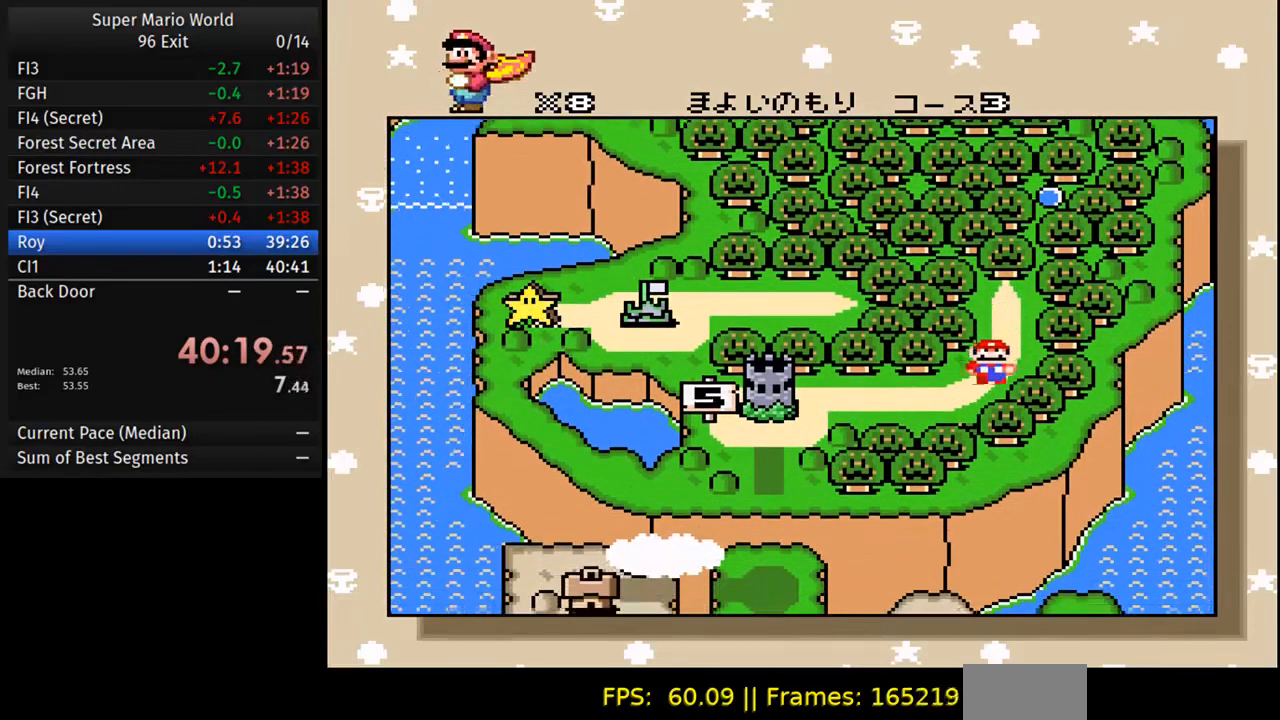
Gameplay with a controller (Nintendo layout); each line is a JSON object with the inputs held at the frame after it. "events" lists button and stick changes between this image and that frame as [ms after this image, input, new state], when the widget could be followed in between. Not read: L3 R3.
{"buttons": [], "events": [[383, "A", "down"], [500, "A", "up"]]}
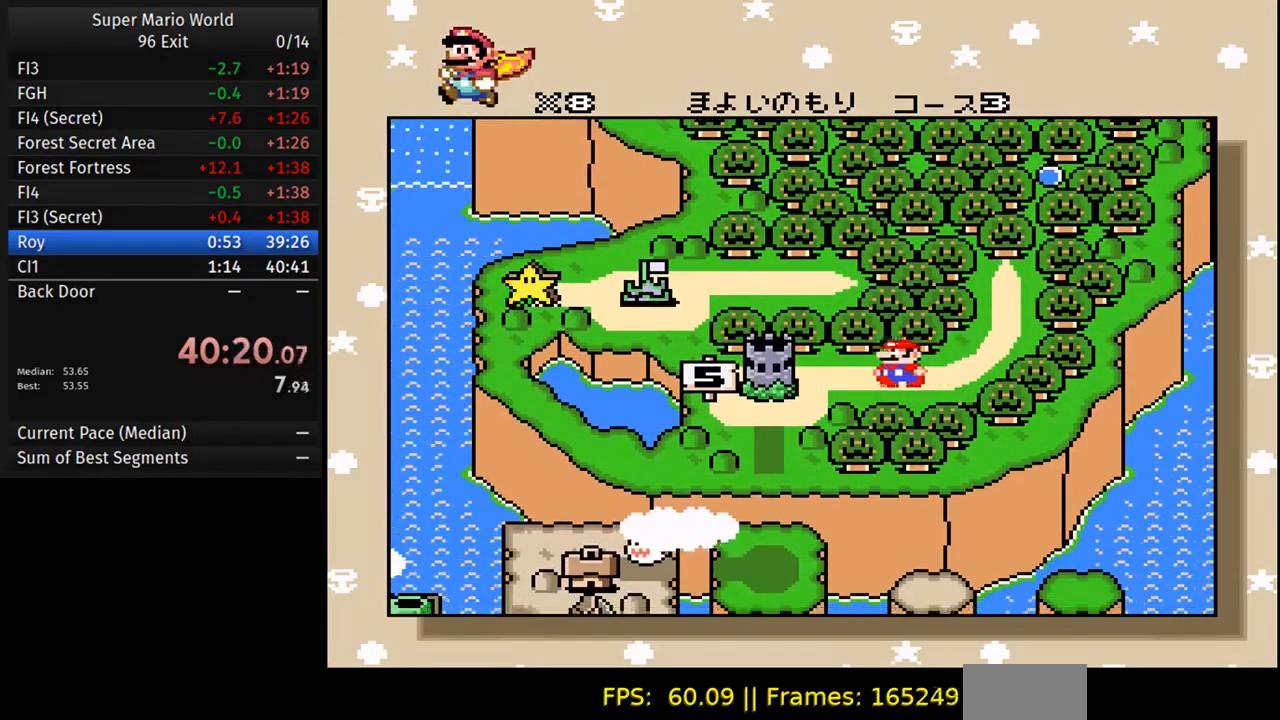
{"buttons": ["A"], "events": [[33, "B", "down"], [100, "A", "down"], [100, "B", "up"], [217, "A", "up"], [217, "B", "down"], [300, "A", "down"], [300, "B", "up"], [400, "A", "up"], [400, "B", "down"], [500, "A", "down"], [500, "B", "up"]]}
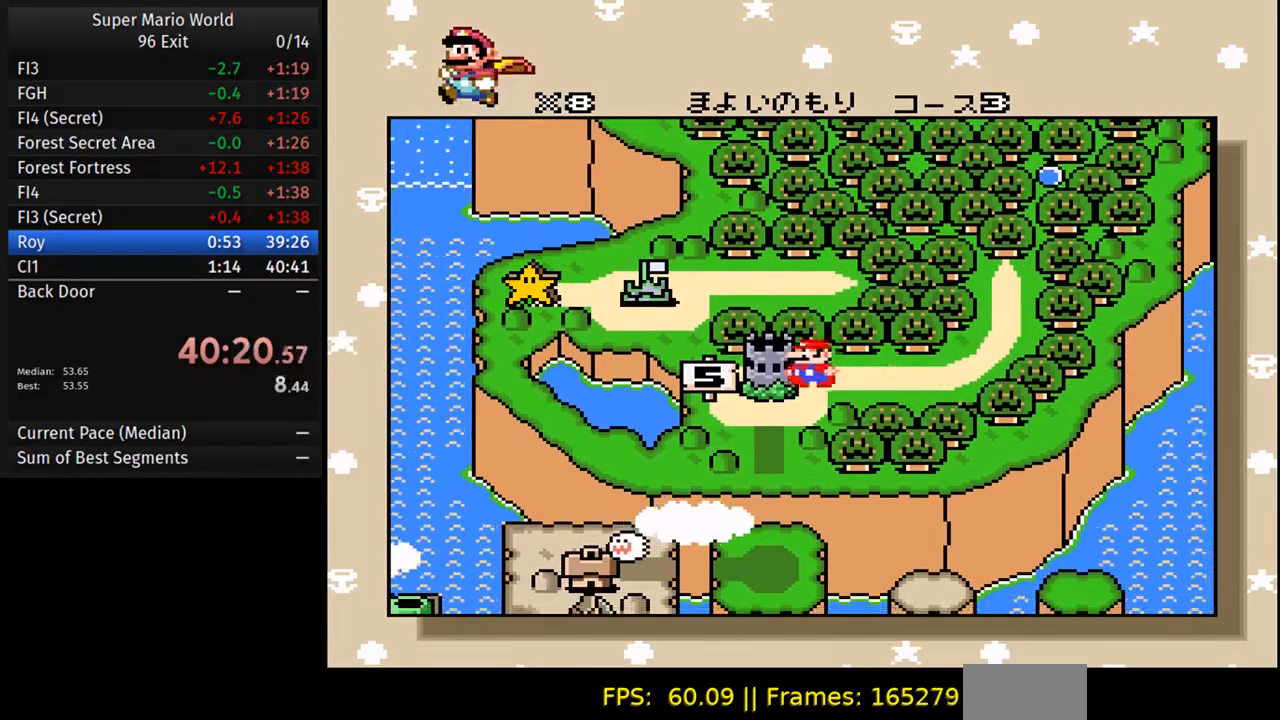
{"buttons": ["B"], "events": [[83, "B", "down"], [100, "A", "up"], [183, "B", "up"], [200, "A", "down"], [283, "B", "down"], [300, "A", "up"], [350, "B", "up"], [400, "A", "down"], [450, "B", "down"], [500, "A", "up"]]}
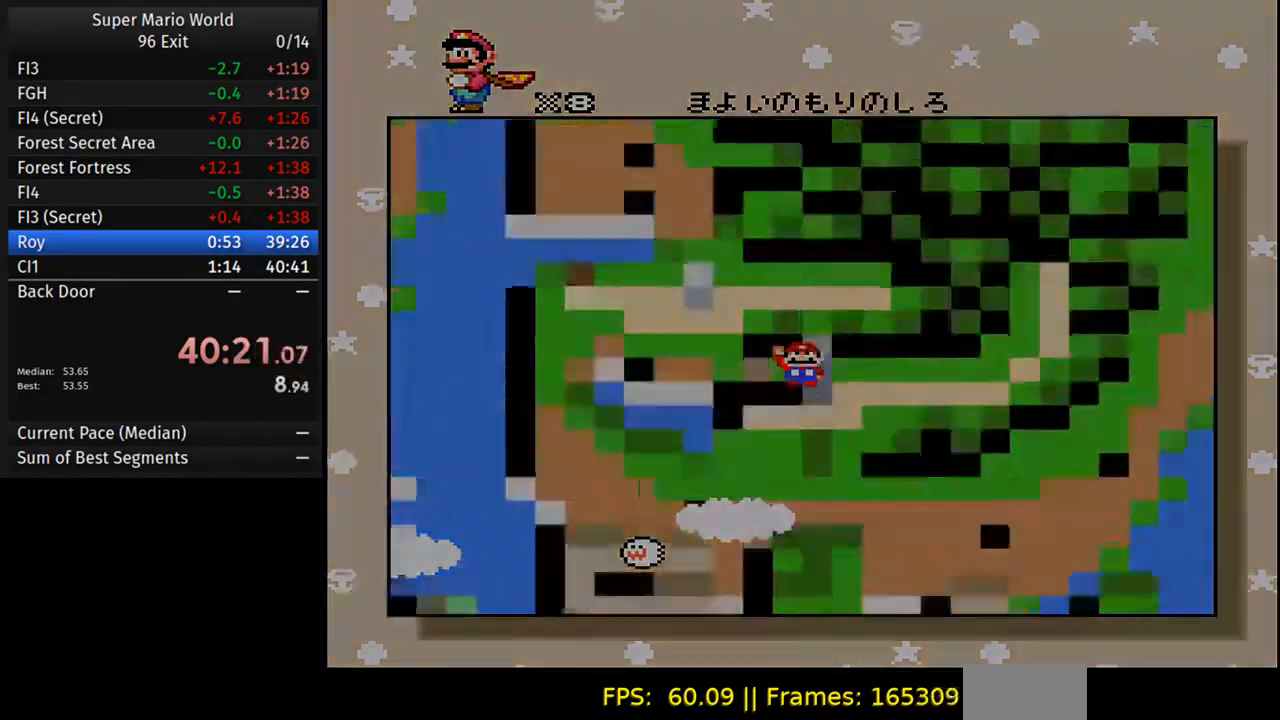
{"buttons": ["A"], "events": [[50, "A", "down"], [50, "B", "up"], [183, "A", "up"], [183, "B", "down"], [250, "B", "up"], [267, "A", "down"], [383, "B", "down"], [400, "A", "up"], [467, "A", "down"], [467, "B", "up"]]}
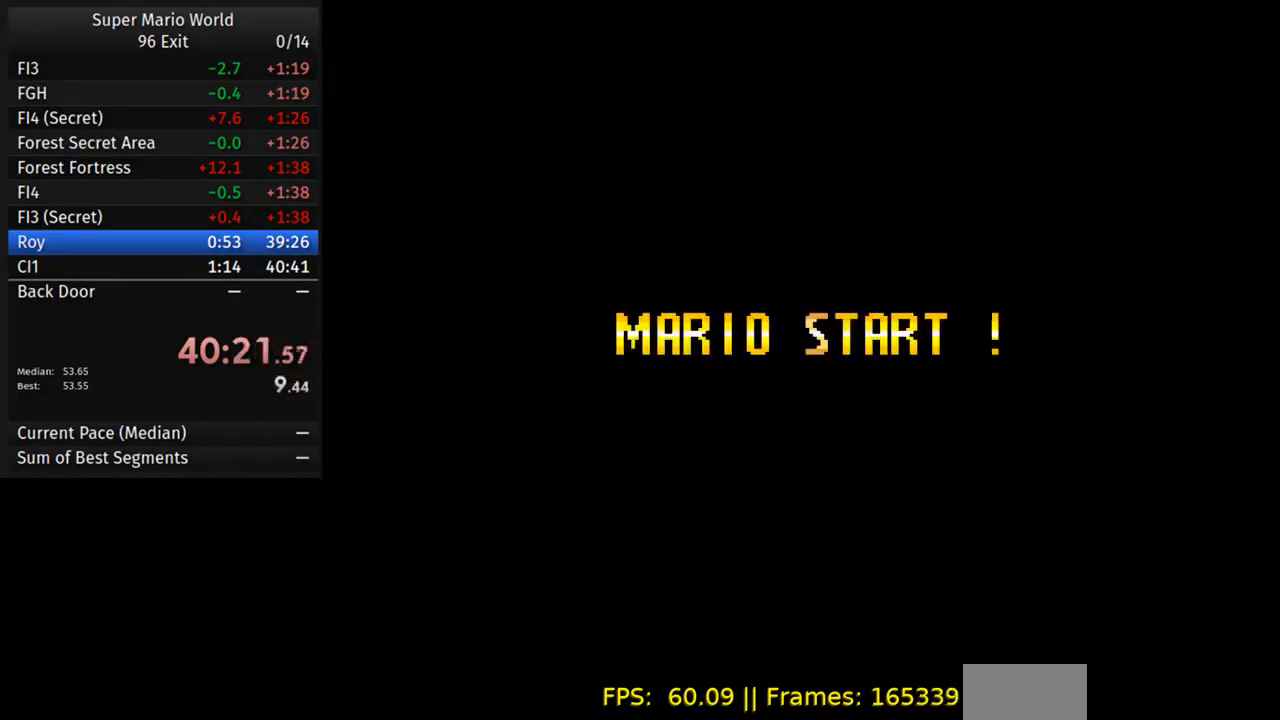
{"buttons": ["A"], "events": [[100, "A", "up"], [100, "B", "down"], [183, "A", "down"], [183, "B", "up"], [317, "A", "up"], [317, "B", "down"], [417, "A", "down"], [417, "B", "up"]]}
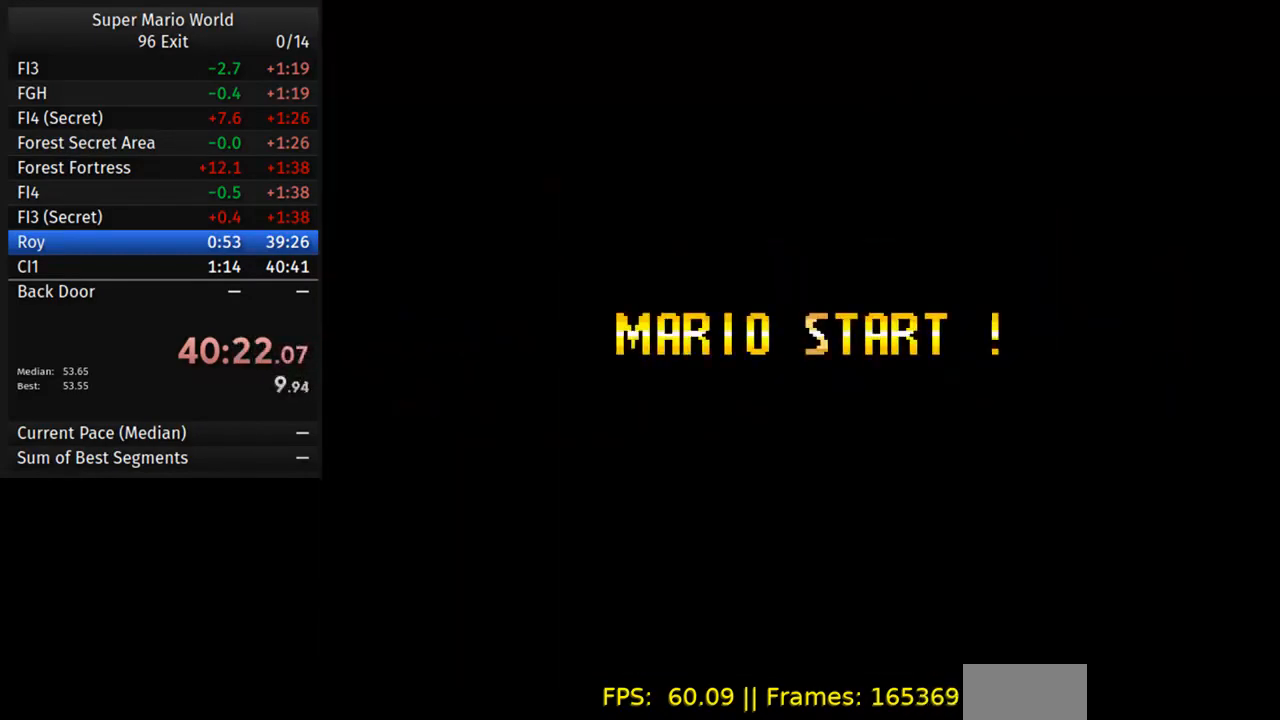
{"buttons": ["A"], "events": [[17, "B", "down"], [50, "A", "up"], [100, "A", "down"], [100, "B", "up"], [217, "B", "down"], [300, "B", "up"], [400, "B", "down"], [450, "A", "up"], [500, "A", "down"], [500, "B", "up"]]}
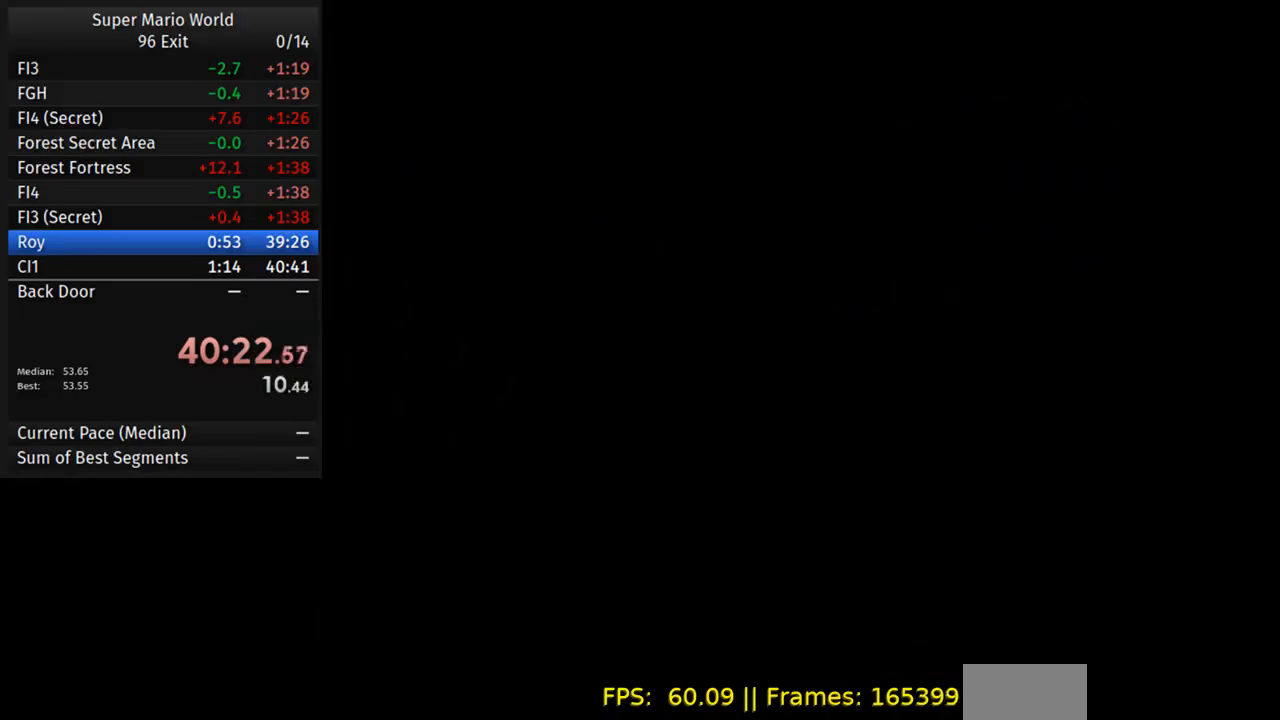
{"buttons": ["A"], "events": [[117, "B", "down"], [200, "B", "up"], [350, "B", "down"], [367, "A", "up"], [433, "B", "up"], [483, "A", "down"]]}
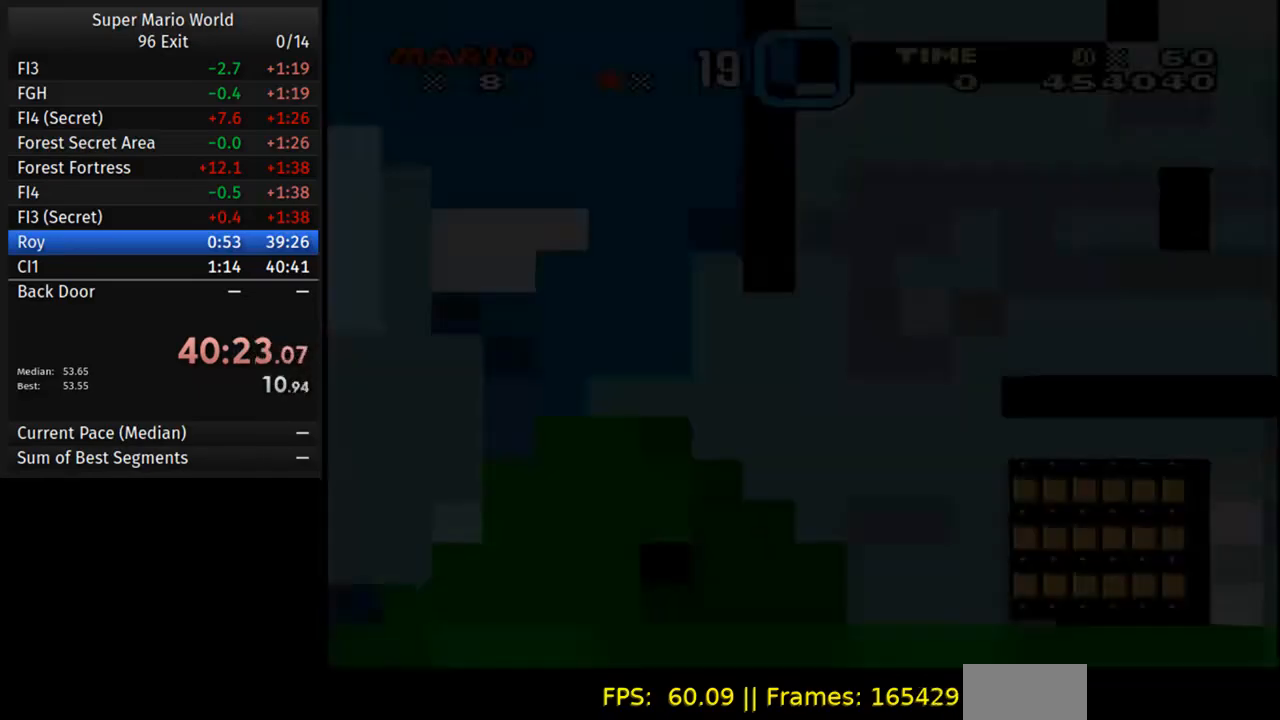
{"buttons": ["A"], "events": [[83, "A", "up"], [83, "B", "down"], [150, "B", "up"], [200, "A", "down"], [283, "B", "down"], [300, "A", "up"], [350, "B", "up"], [417, "A", "down"]]}
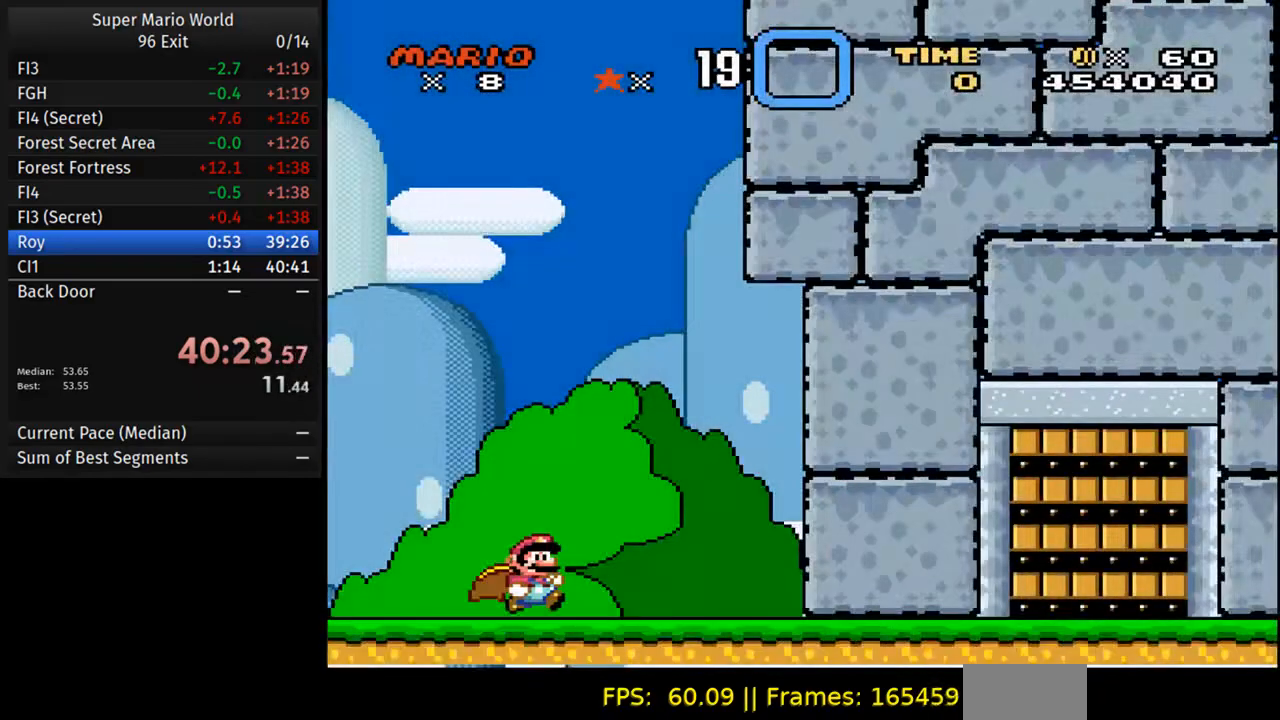
{"buttons": [], "events": [[17, "A", "up"], [17, "B", "down"], [83, "B", "up"], [133, "A", "down"], [217, "B", "down"], [233, "A", "up"], [300, "B", "up"]]}
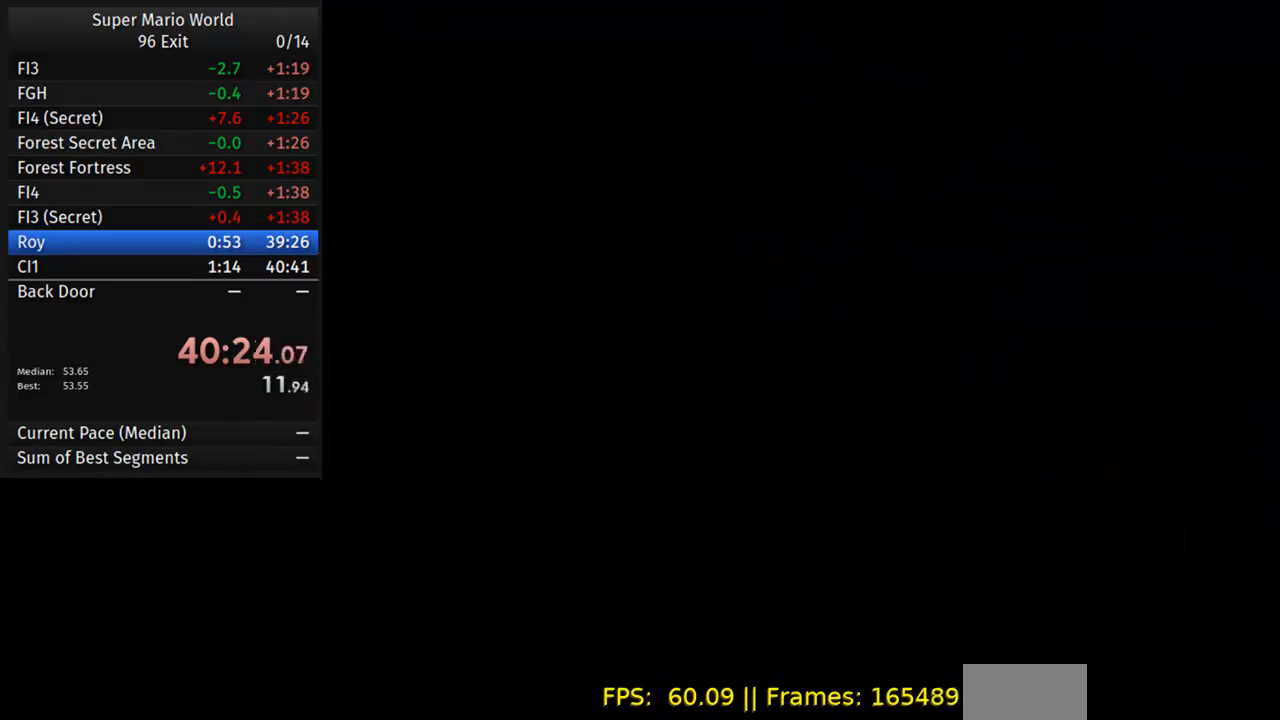
{"buttons": ["Y", "DPAD_RIGHT"], "events": [[83, "DPAD_RIGHT", "down"], [83, "Y", "down"]]}
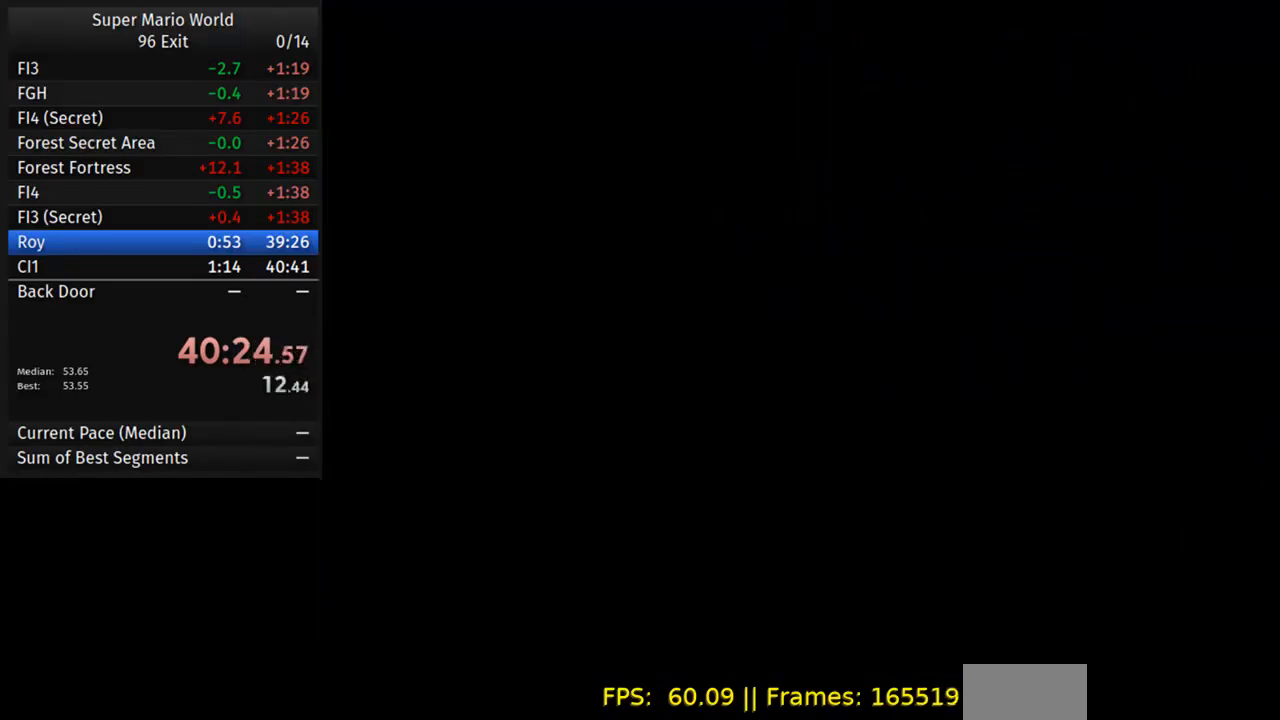
{"buttons": ["Y", "DPAD_RIGHT"], "events": []}
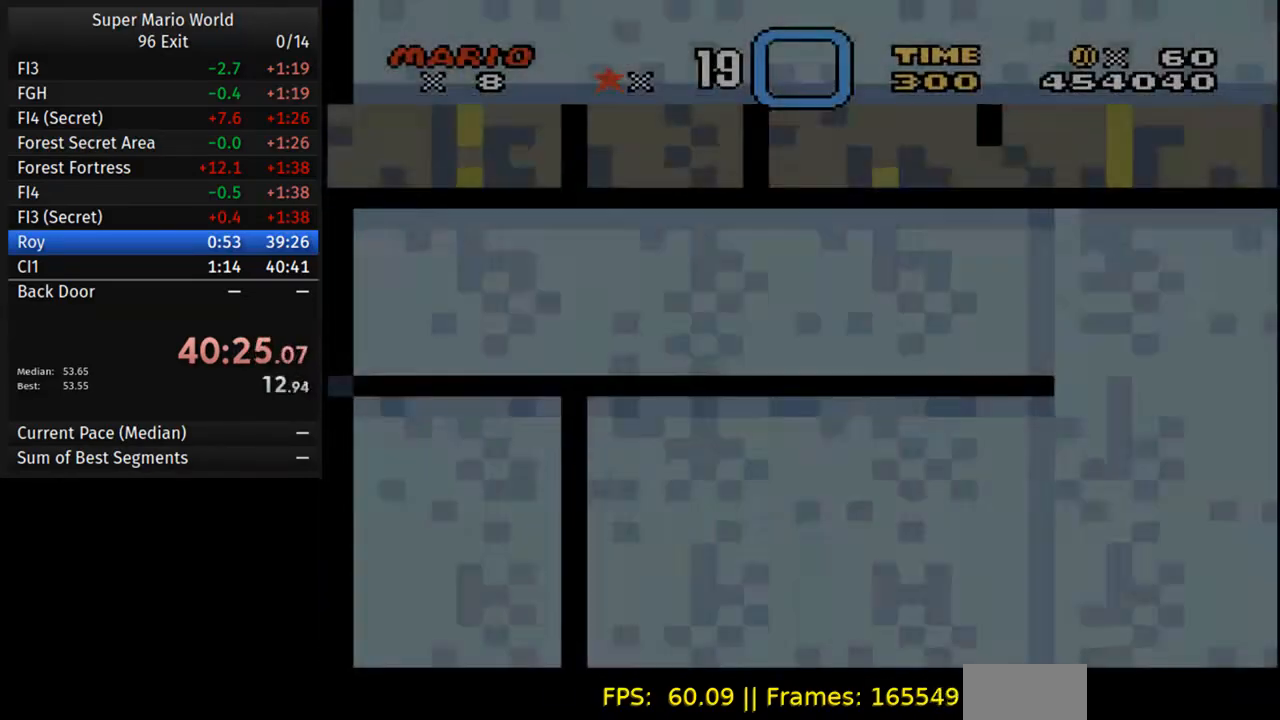
{"buttons": ["Y", "DPAD_RIGHT"], "events": []}
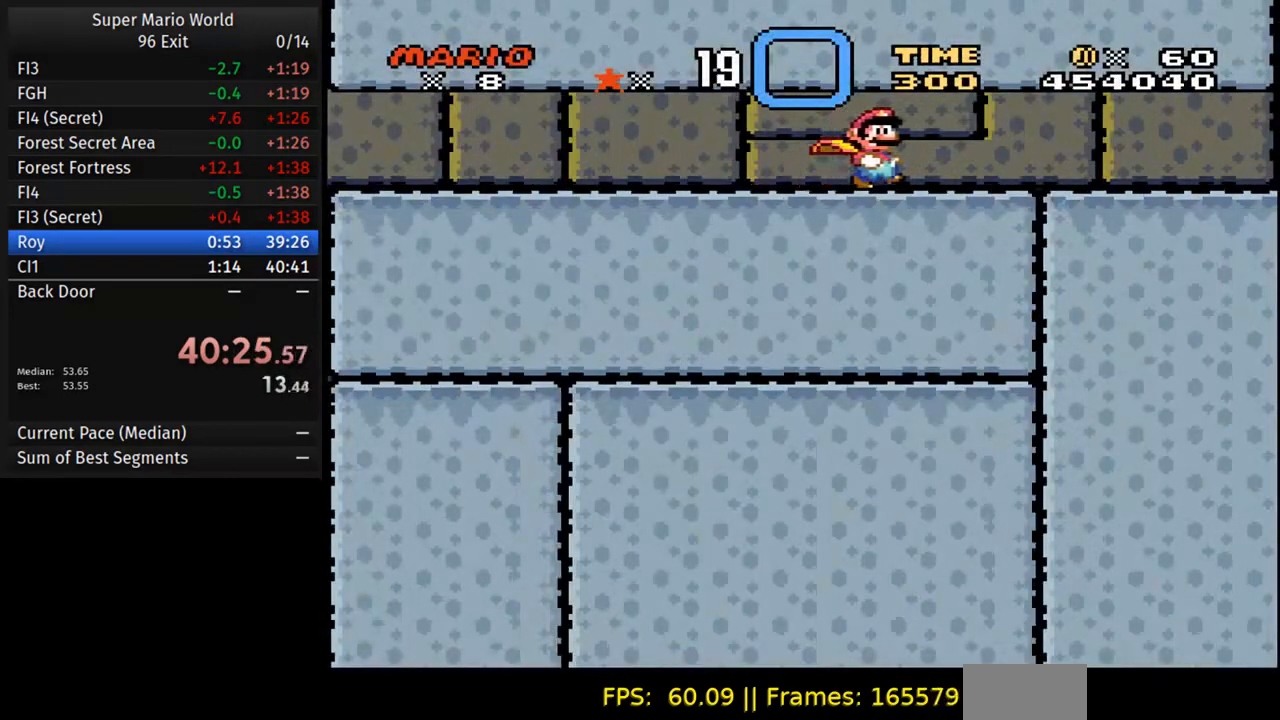
{"buttons": ["Y", "DPAD_RIGHT"], "events": []}
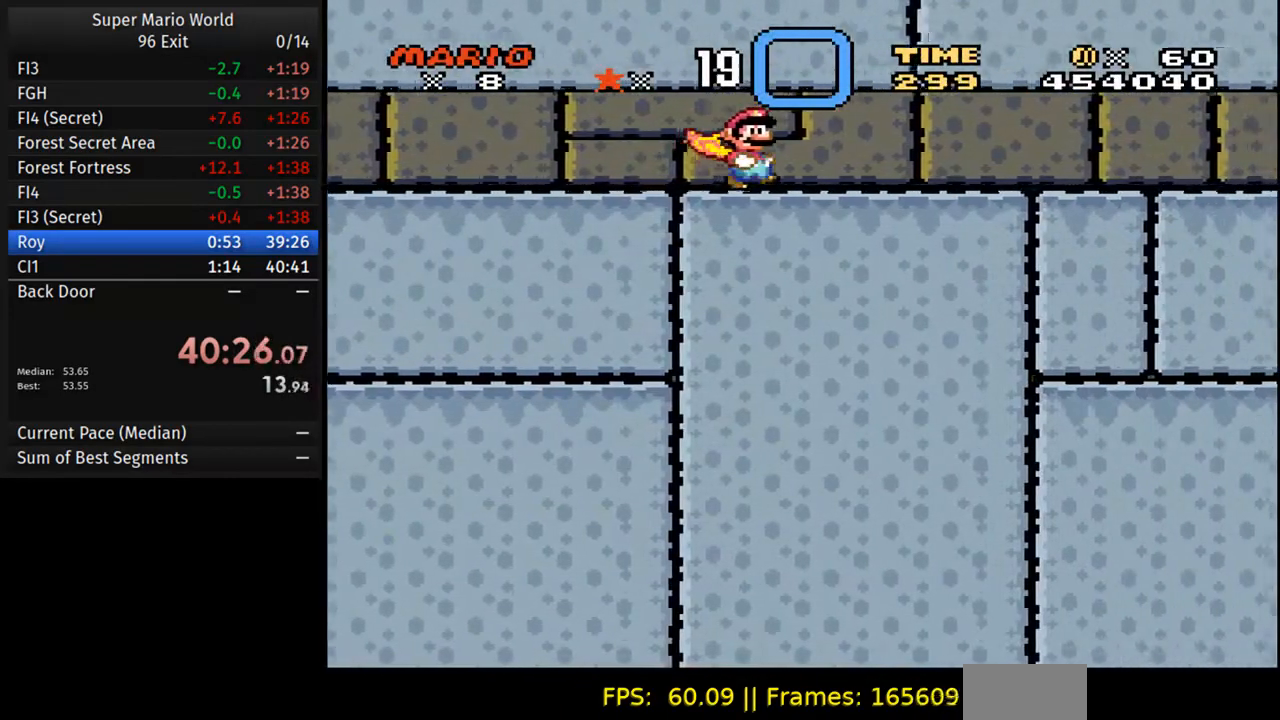
{"buttons": ["Y", "DPAD_RIGHT"], "events": []}
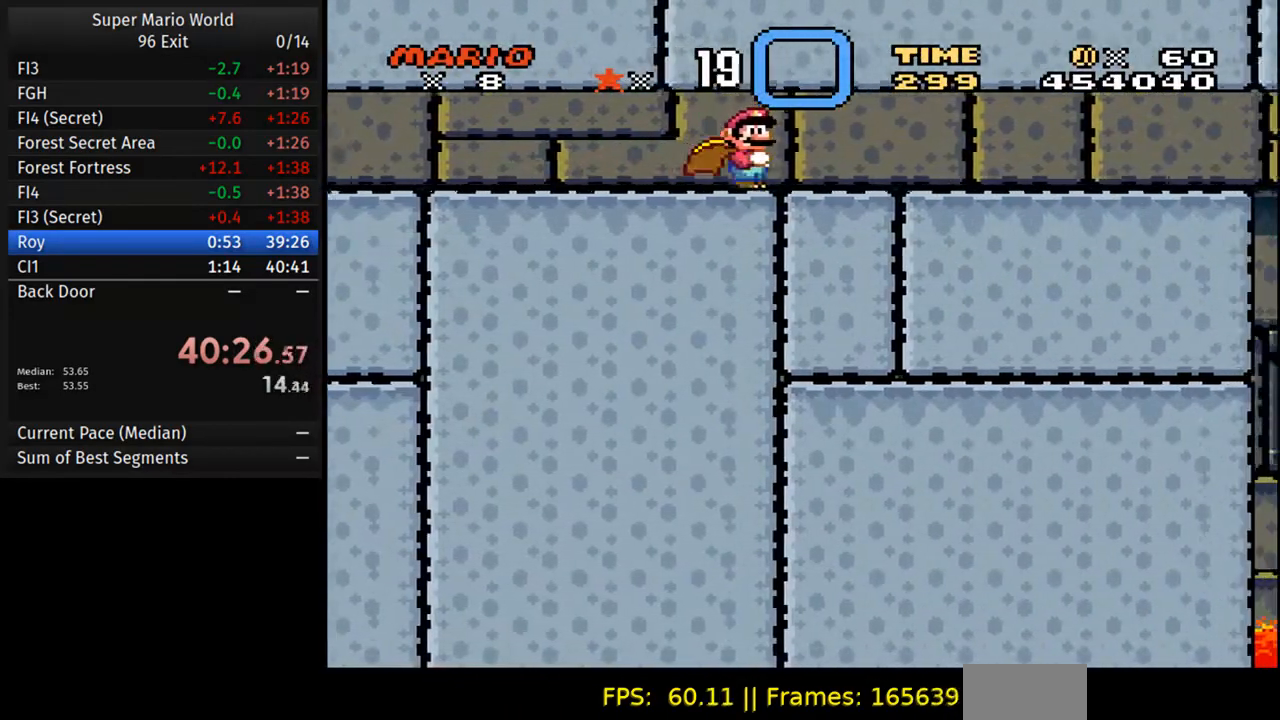
{"buttons": ["Y", "DPAD_RIGHT"], "events": []}
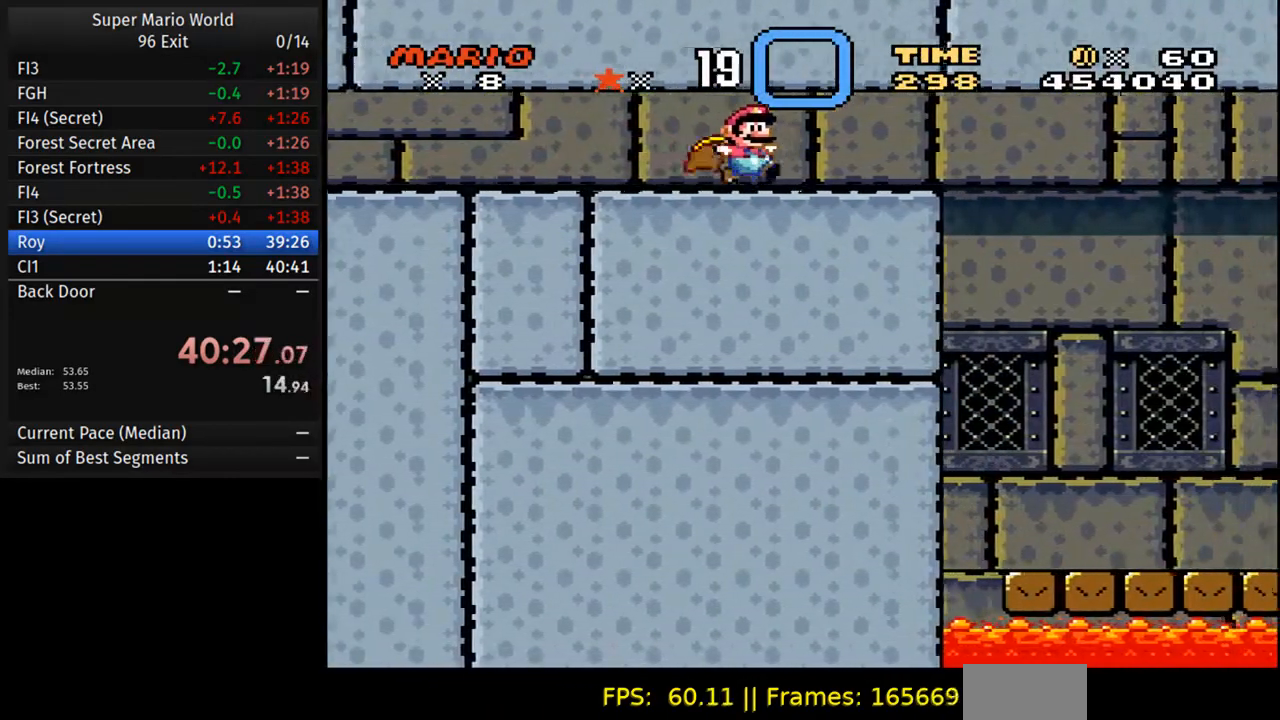
{"buttons": ["Y", "DPAD_LEFT"], "events": [[133, "B", "down"], [250, "B", "up"], [250, "DPAD_RIGHT", "up"], [483, "DPAD_LEFT", "down"]]}
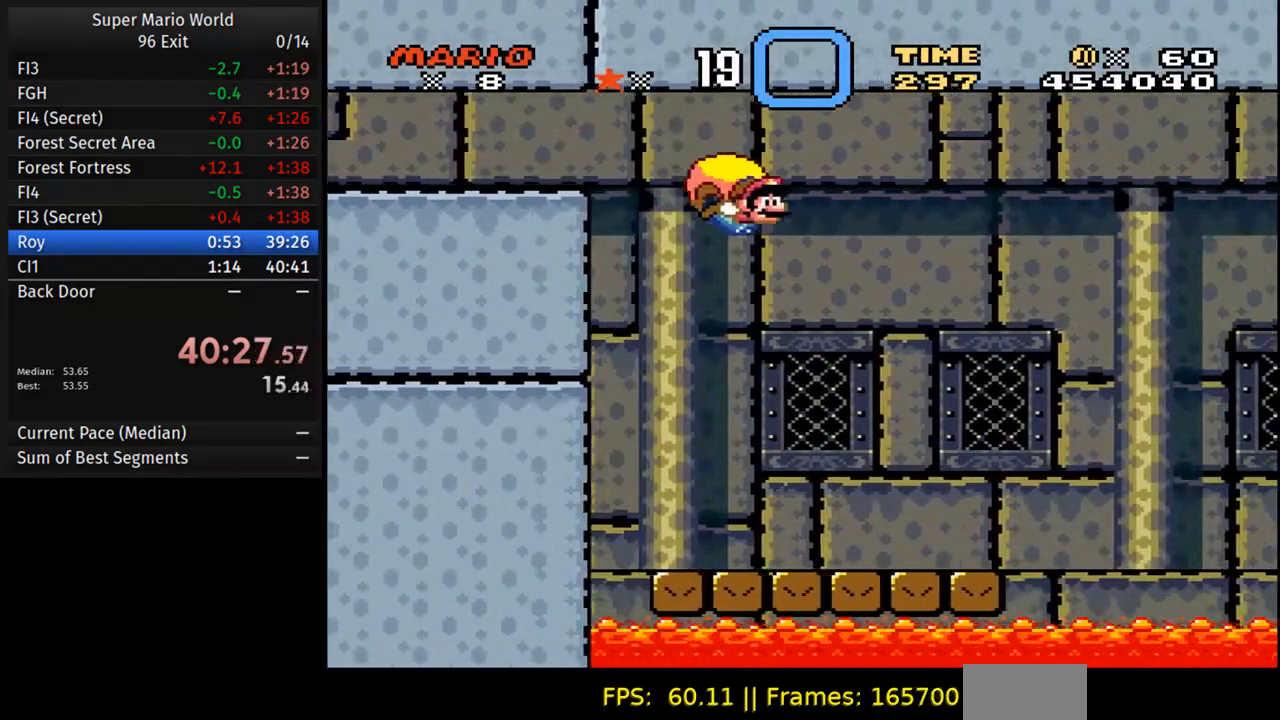
{"buttons": ["Y", "DPAD_LEFT"], "events": []}
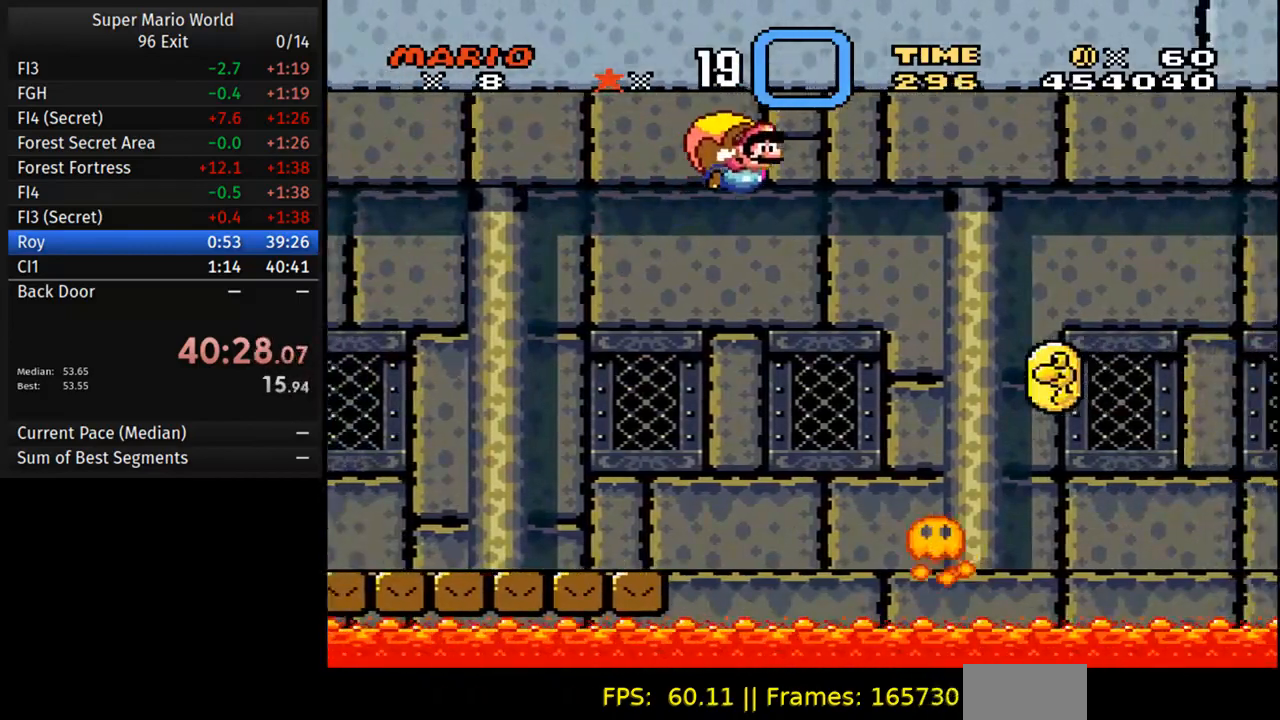
{"buttons": ["Y", "DPAD_LEFT"], "events": [[133, "DPAD_LEFT", "up"], [417, "DPAD_LEFT", "down"]]}
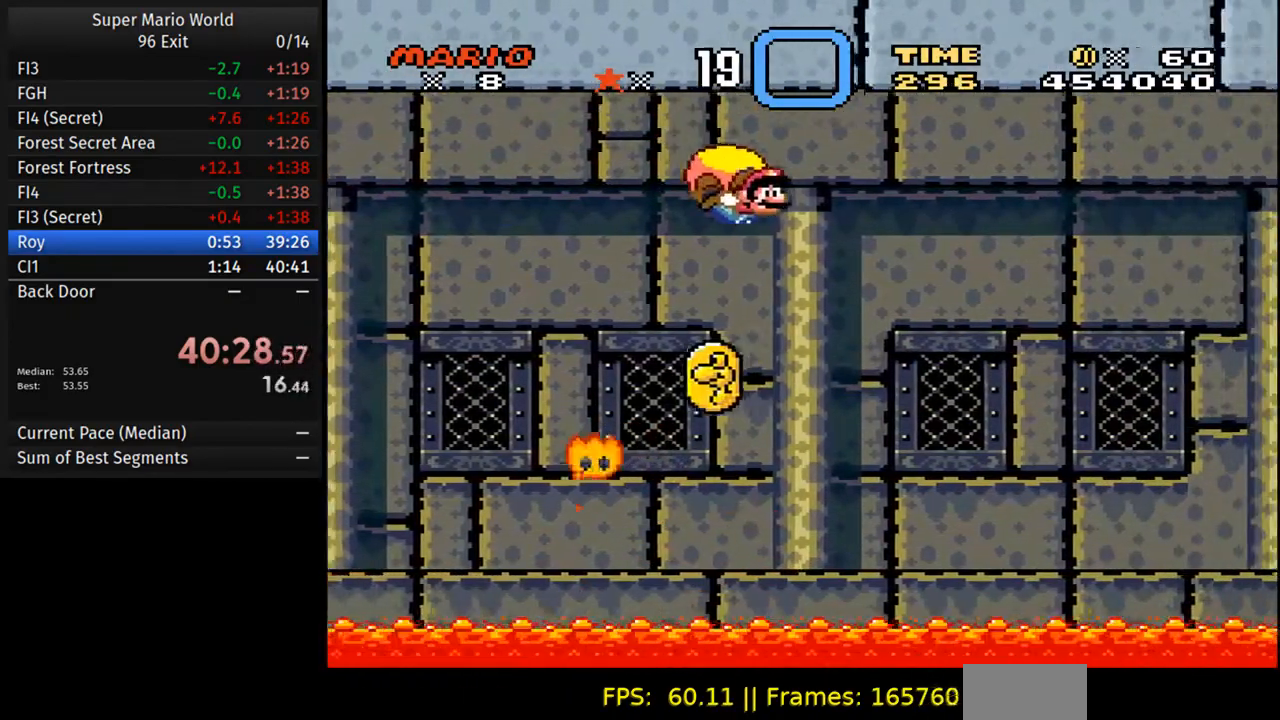
{"buttons": ["Y"], "events": [[333, "DPAD_LEFT", "up"]]}
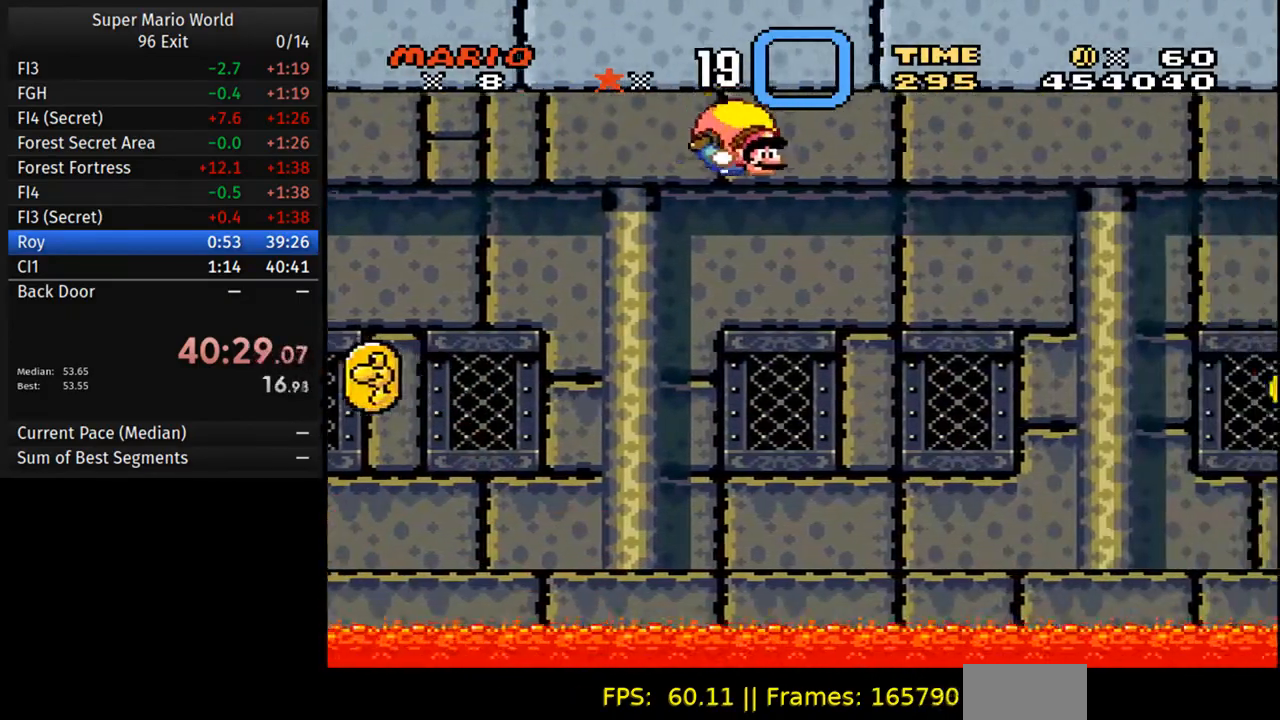
{"buttons": ["Y"], "events": [[50, "DPAD_LEFT", "down"], [500, "DPAD_LEFT", "up"]]}
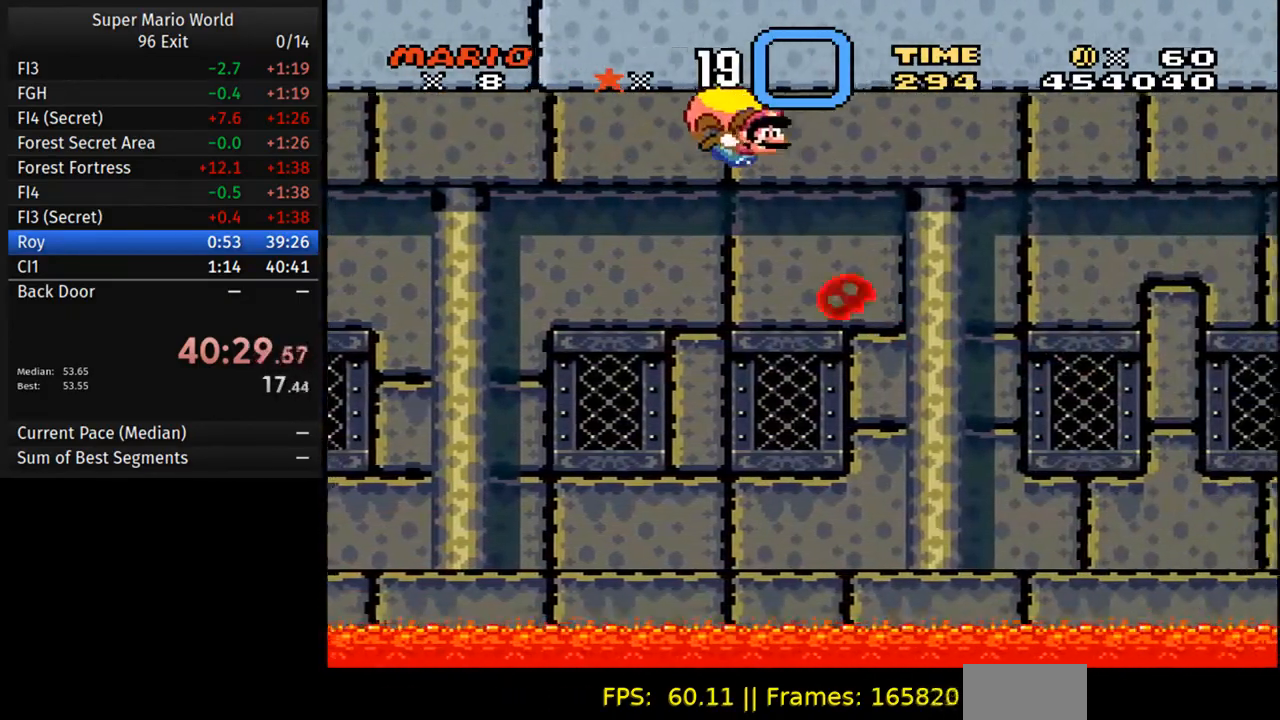
{"buttons": ["Y", "DPAD_LEFT"], "events": [[200, "DPAD_LEFT", "down"]]}
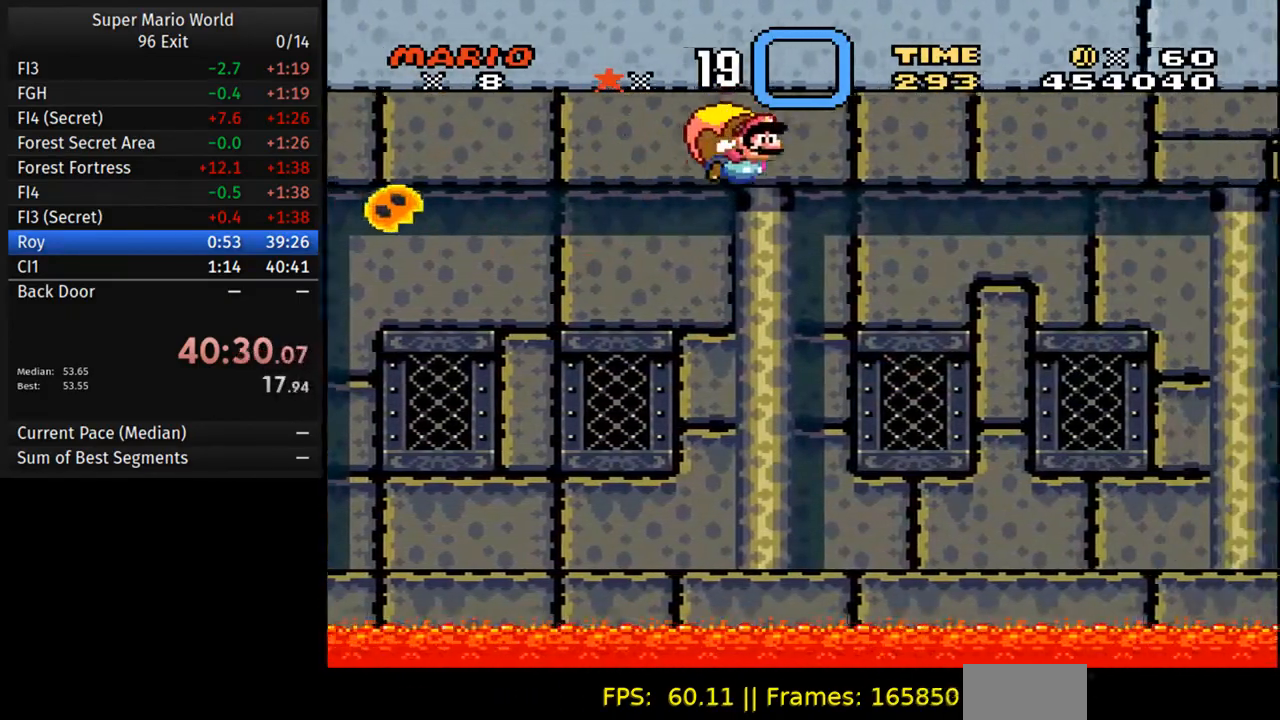
{"buttons": ["Y", "DPAD_LEFT"], "events": [[100, "DPAD_LEFT", "up"], [367, "DPAD_LEFT", "down"]]}
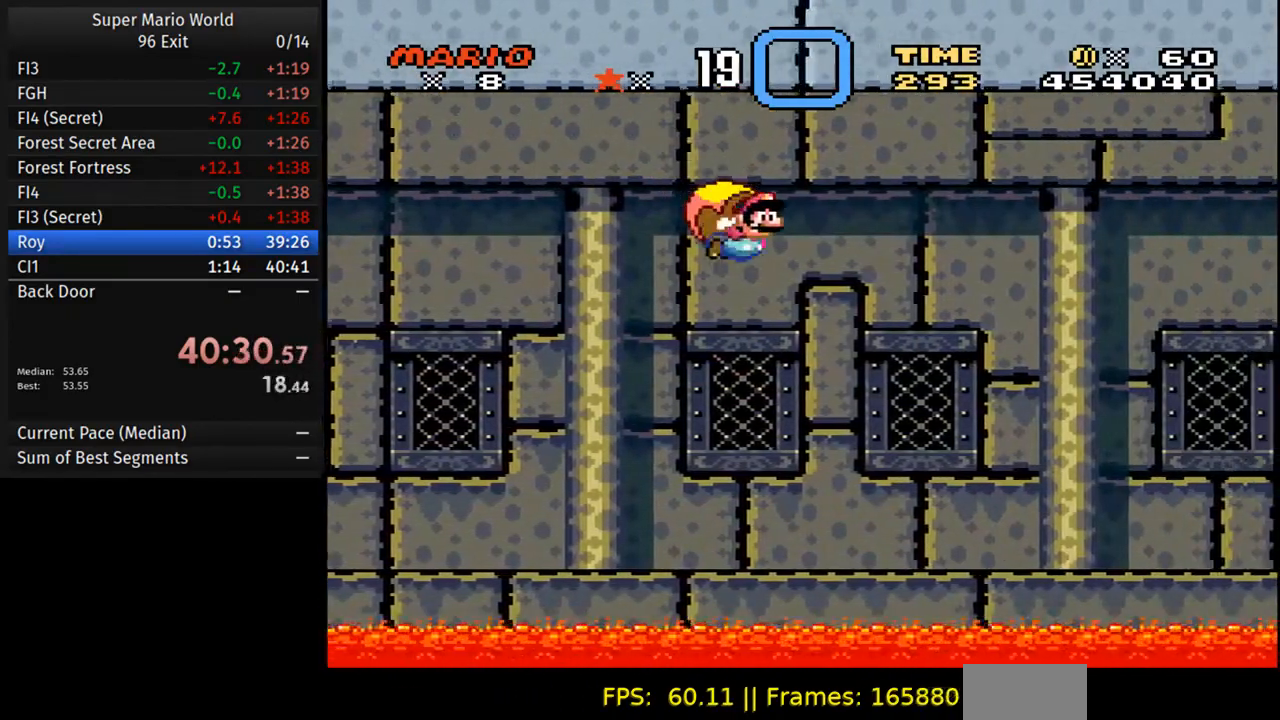
{"buttons": ["Y", "DPAD_LEFT"], "events": []}
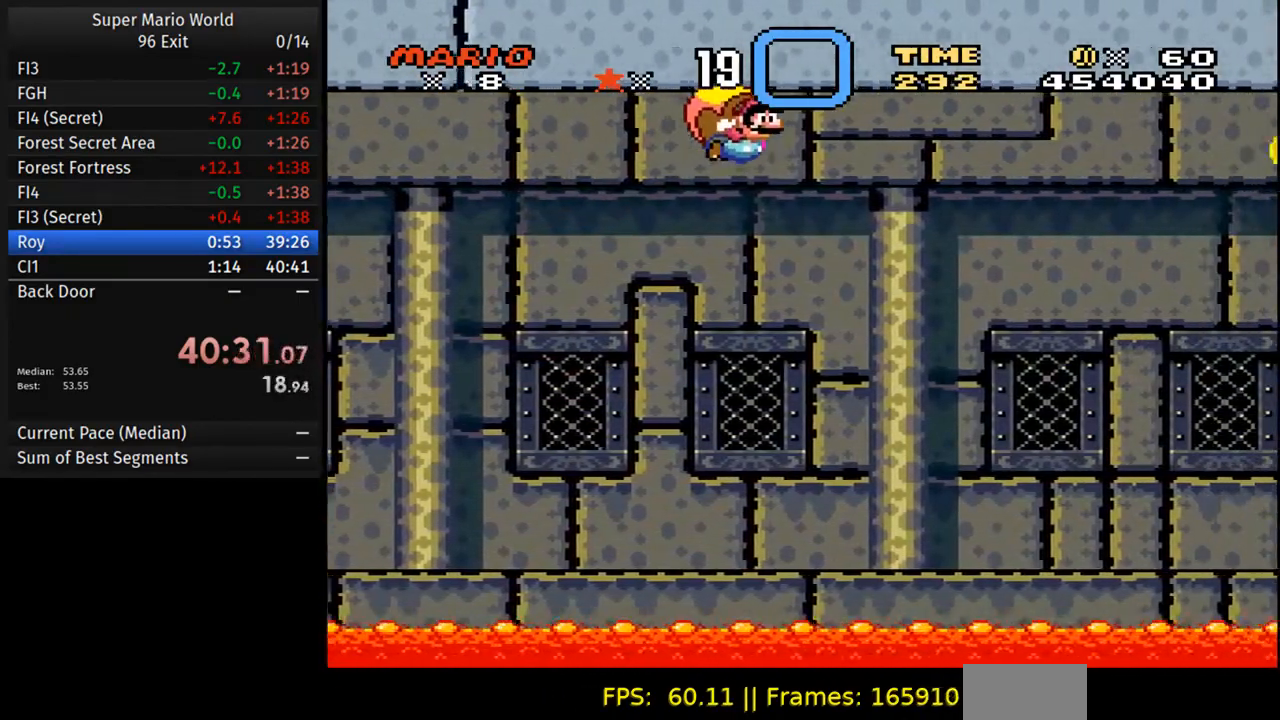
{"buttons": ["Y", "DPAD_RIGHT"], "events": [[217, "DPAD_LEFT", "up"], [267, "DPAD_RIGHT", "down"]]}
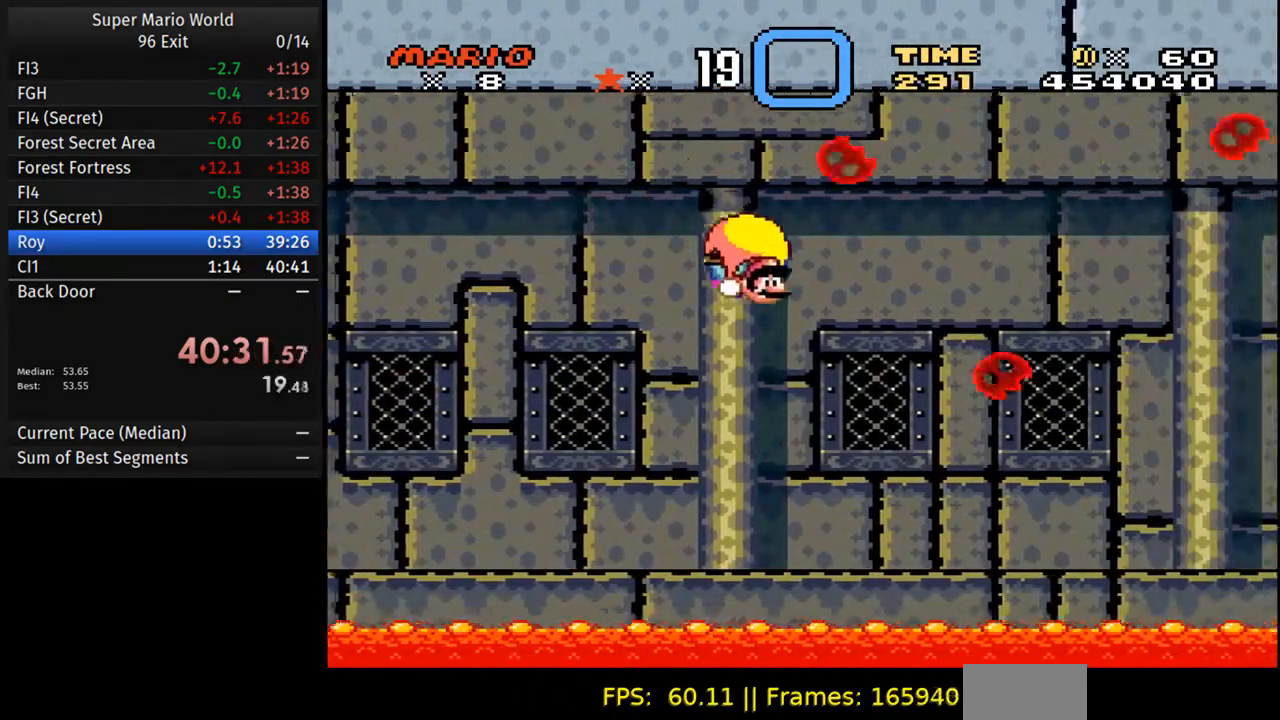
{"buttons": ["Y", "DPAD_LEFT"], "events": [[233, "DPAD_LEFT", "down"], [233, "DPAD_RIGHT", "up"]]}
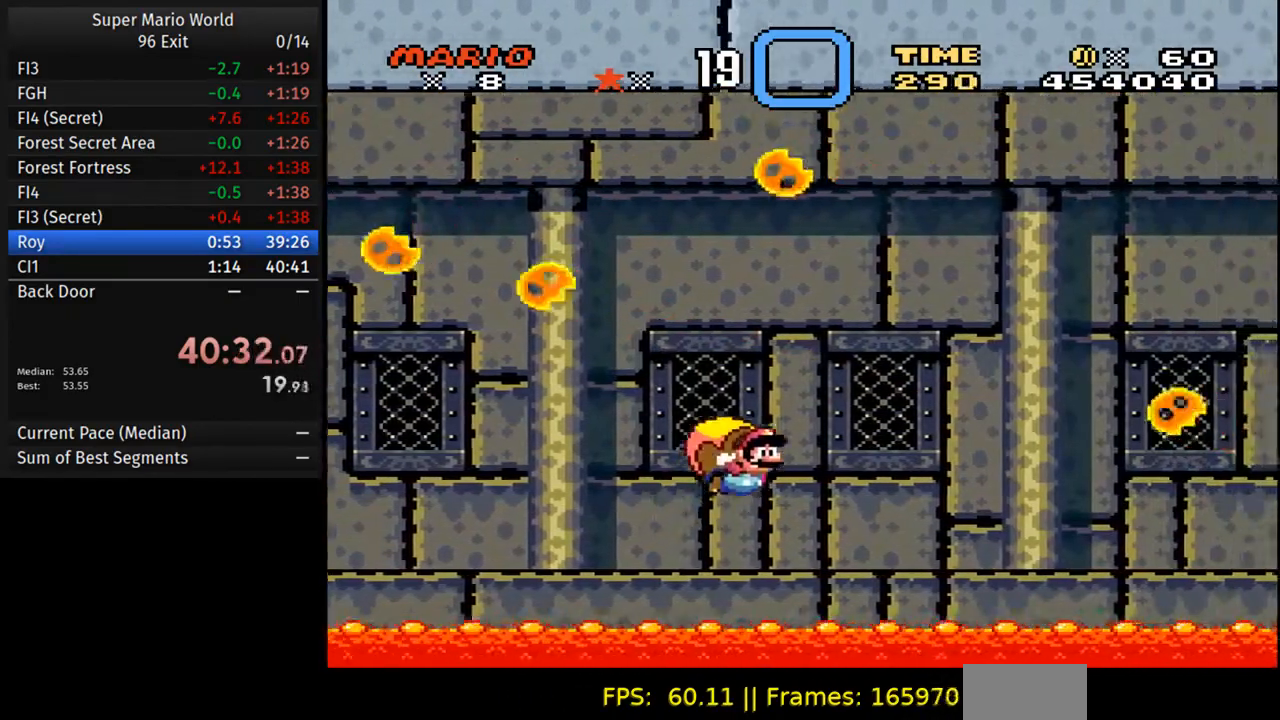
{"buttons": ["Y", "DPAD_LEFT"], "events": []}
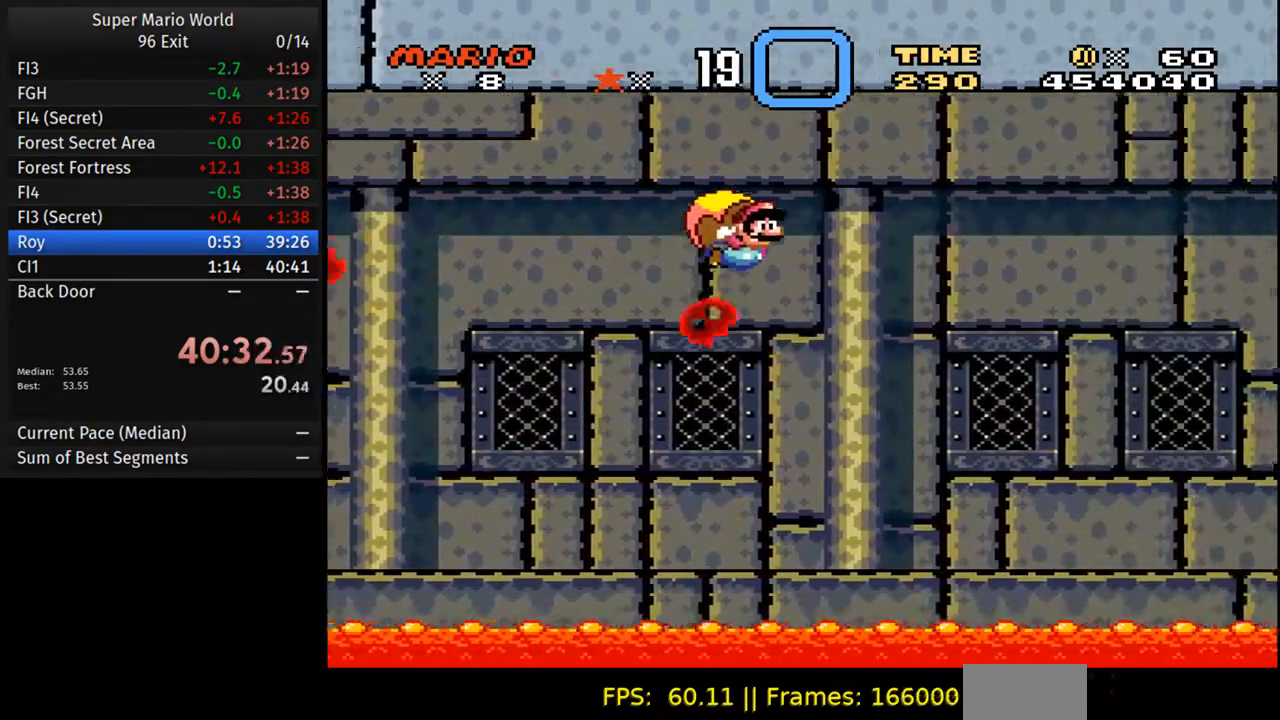
{"buttons": ["Y"], "events": [[350, "DPAD_LEFT", "up"]]}